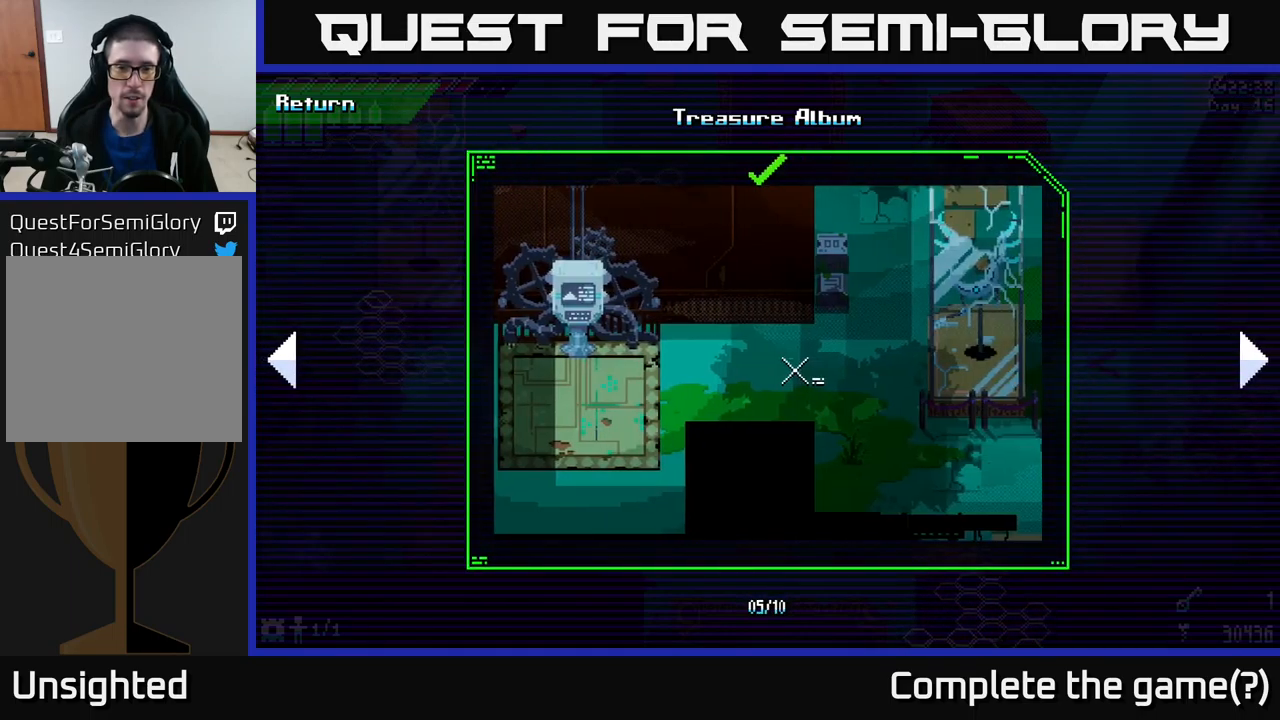
Gameplay with a controller (Xbox layout); each line is a JSON object with the inputs held at the frame after it. "events" lists button and stick changes between this image and that frame as [ms after this image, input, new state], when the widget could be followed in between.
{"buttons": [], "left_stick": "right", "right_stick": "center", "events": [[466, "left_stick", "right"]]}
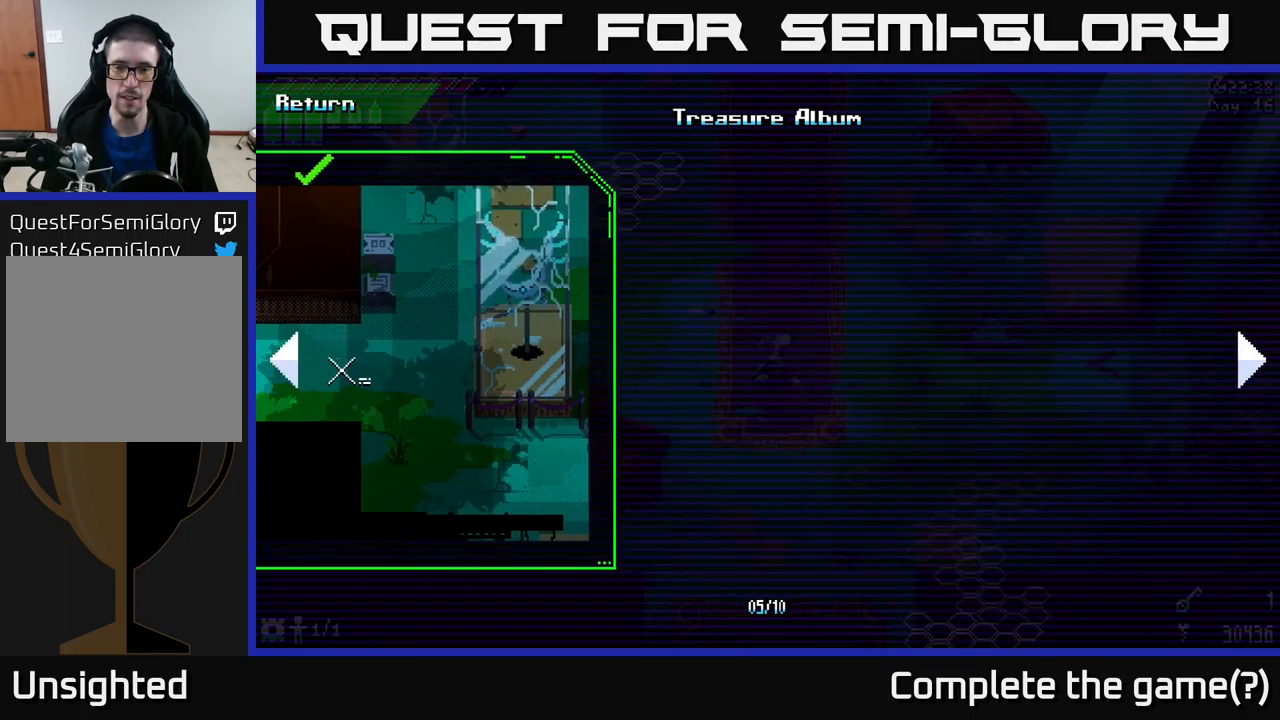
{"buttons": [], "left_stick": "center", "right_stick": "center", "events": [[116, "left_stick", "center"]]}
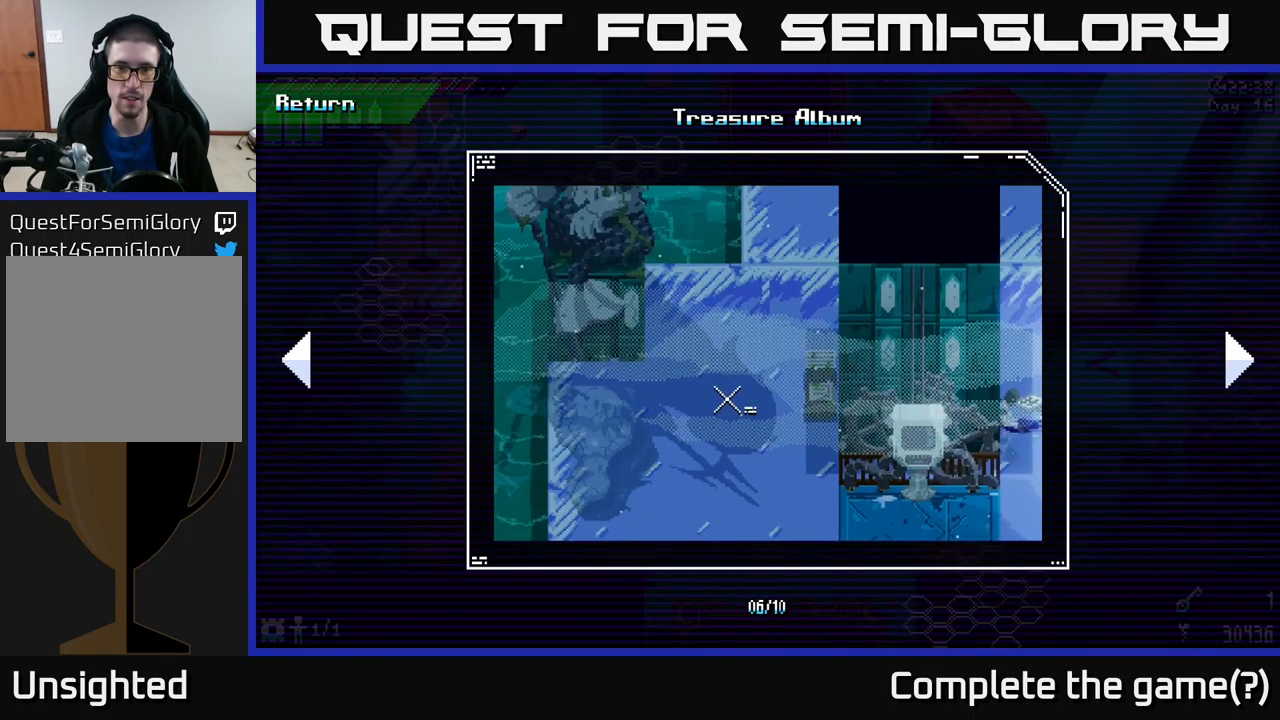
{"buttons": [], "left_stick": "center", "right_stick": "center", "events": []}
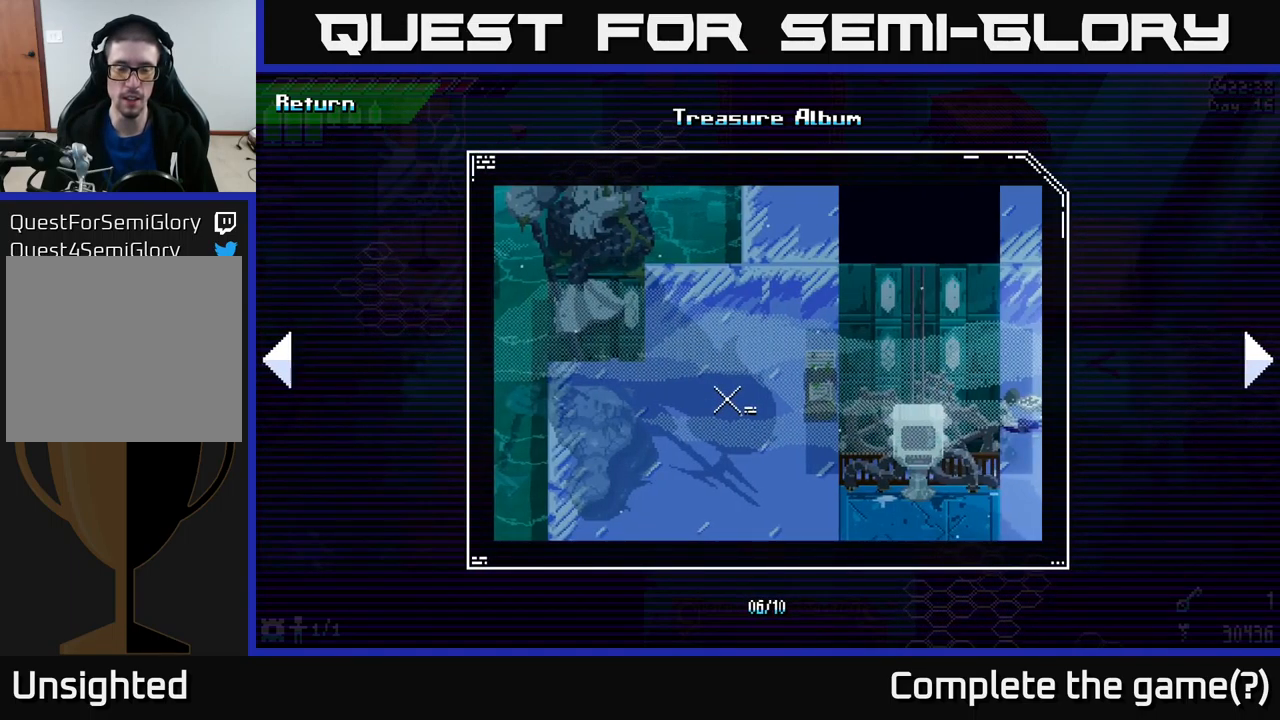
{"buttons": [], "left_stick": "right", "right_stick": "center", "events": [[383, "left_stick", "right"]]}
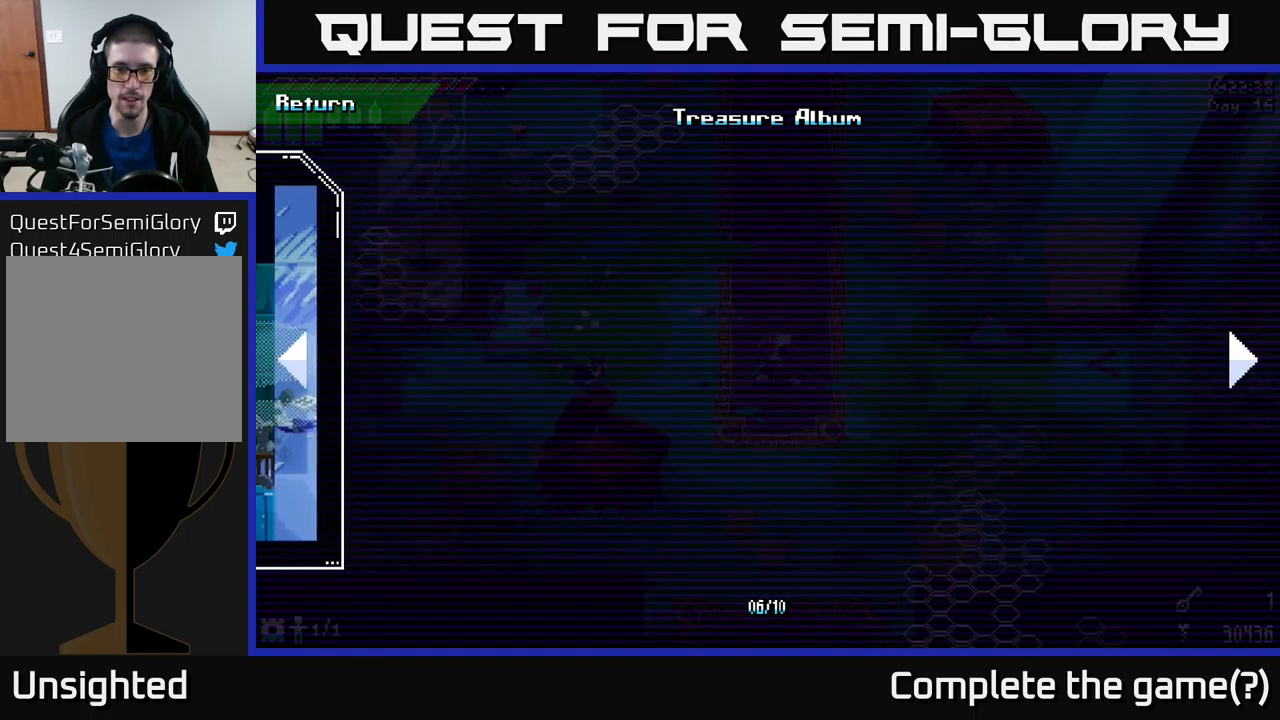
{"buttons": [], "left_stick": "center", "right_stick": "center", "events": [[100, "left_stick", "center"]]}
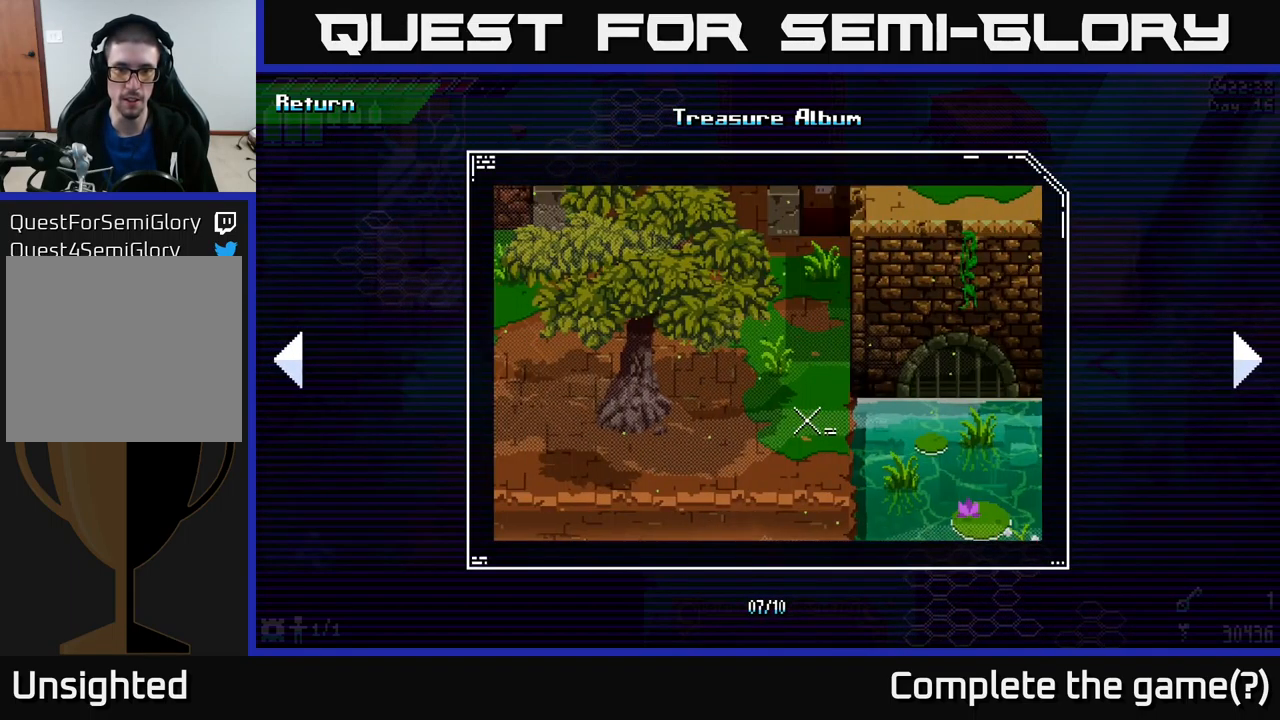
{"buttons": [], "left_stick": "center", "right_stick": "center", "events": []}
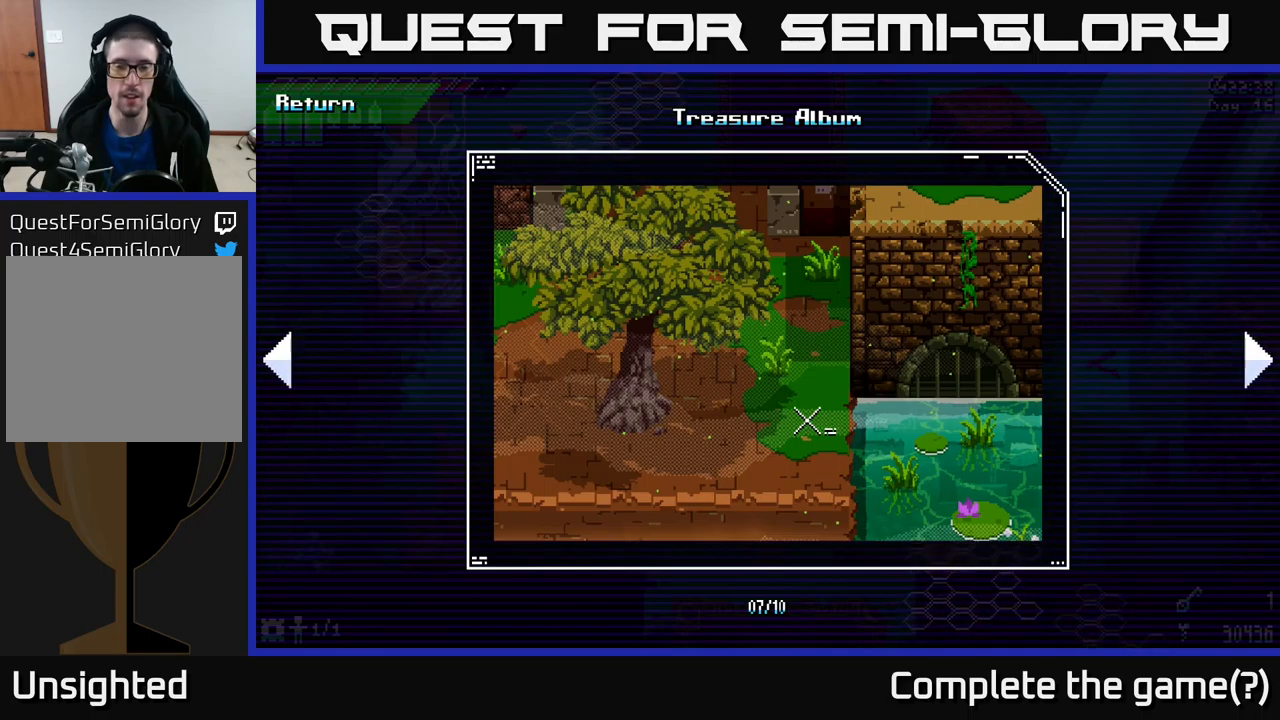
{"buttons": [], "left_stick": "center", "right_stick": "center", "events": []}
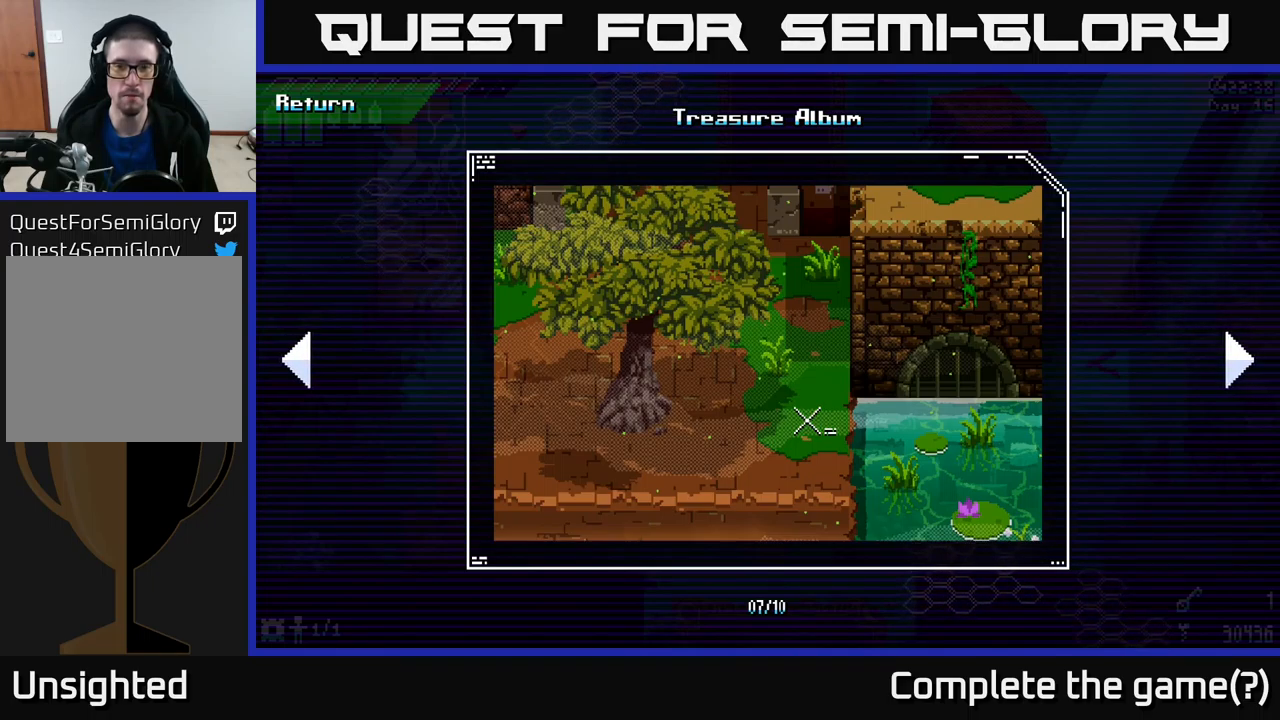
{"buttons": [], "left_stick": "center", "right_stick": "center", "events": []}
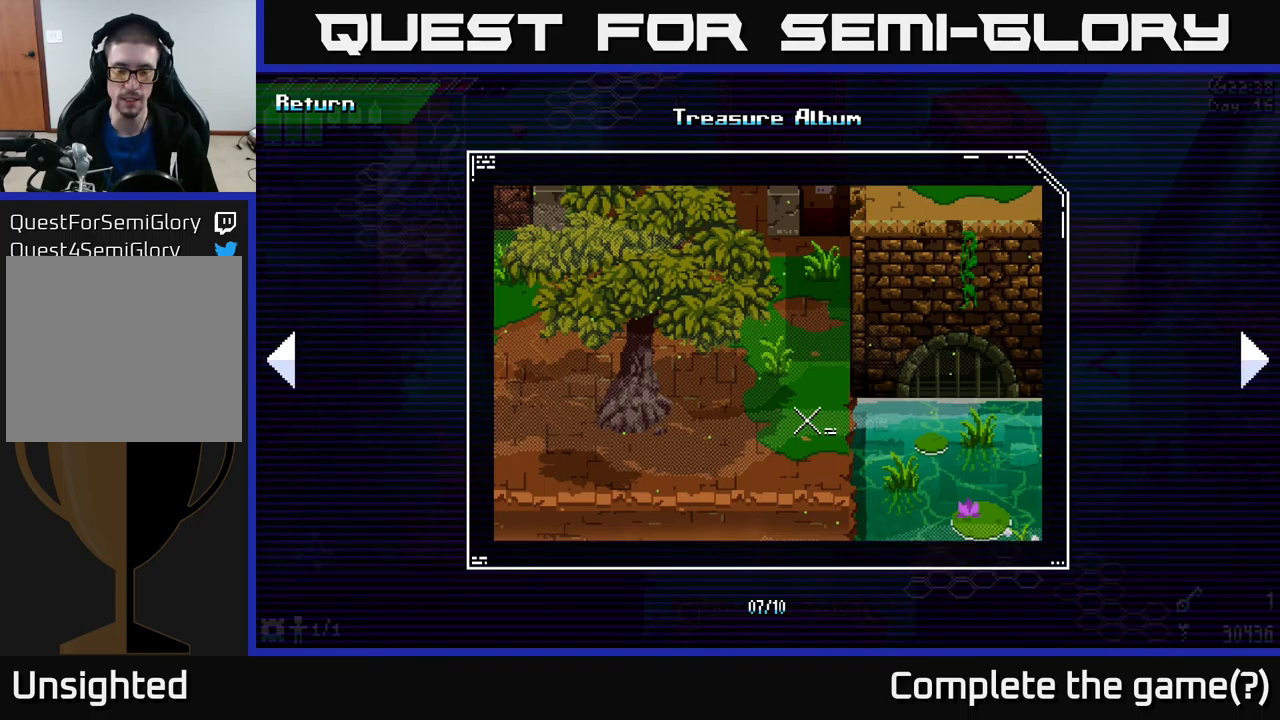
{"buttons": [], "left_stick": "center", "right_stick": "center", "events": []}
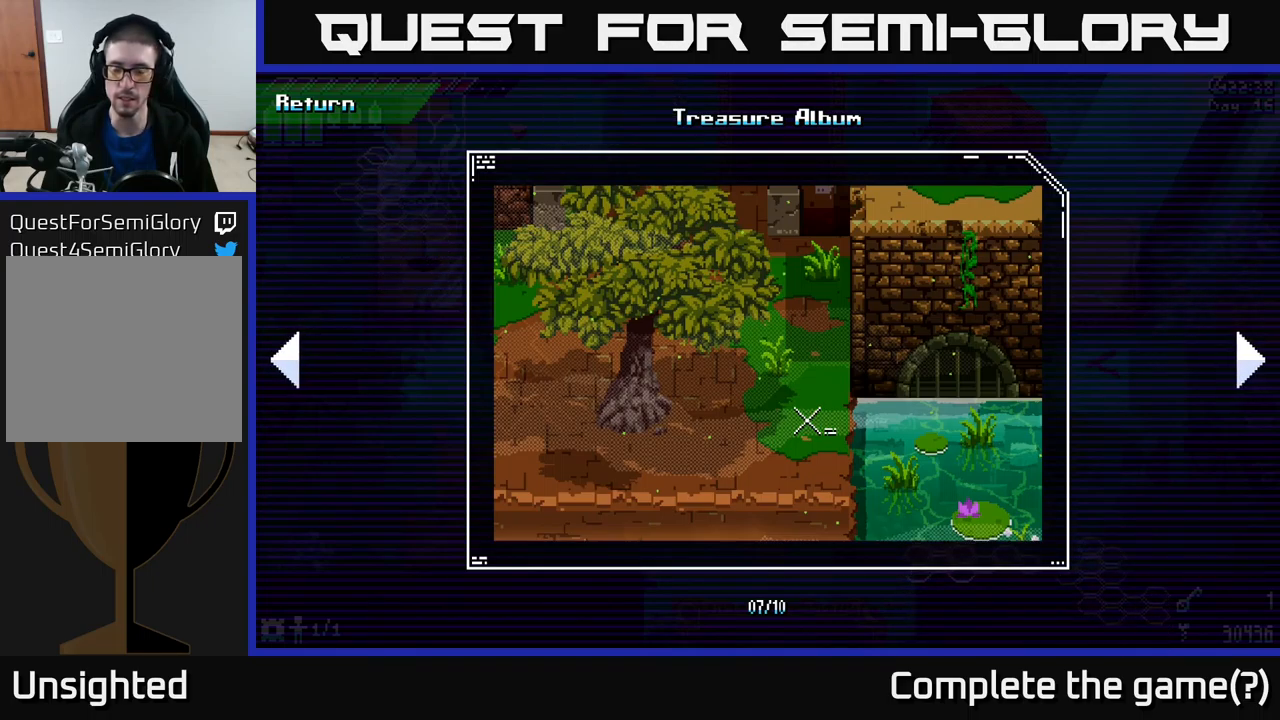
{"buttons": [], "left_stick": "center", "right_stick": "center", "events": []}
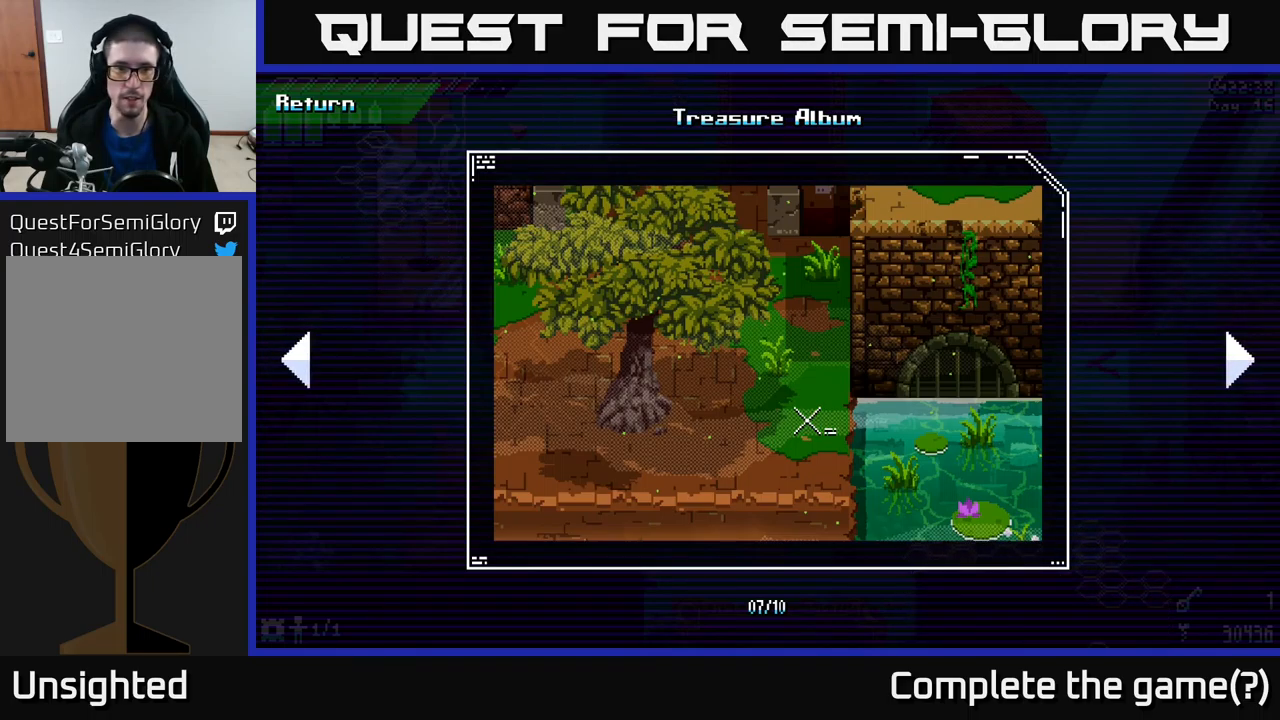
{"buttons": [], "left_stick": "center", "right_stick": "center", "events": [[200, "left_stick", "right"], [333, "left_stick", "center"]]}
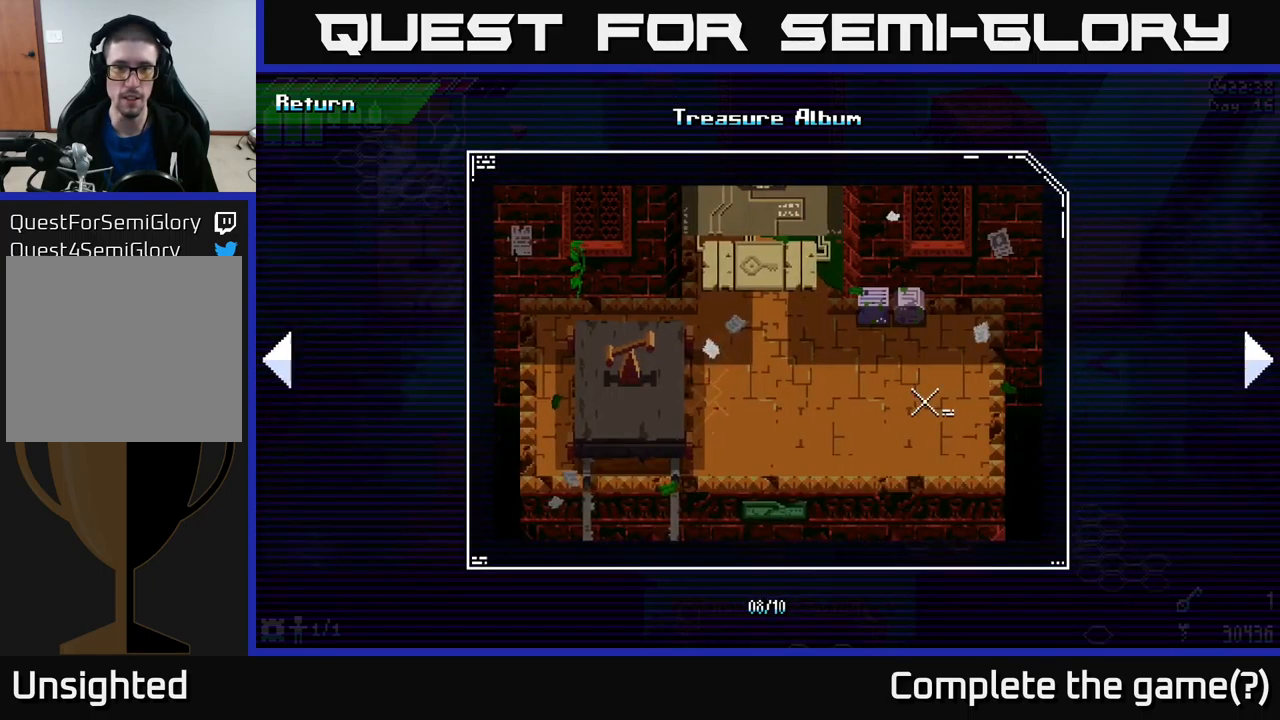
{"buttons": [], "left_stick": "center", "right_stick": "center", "events": []}
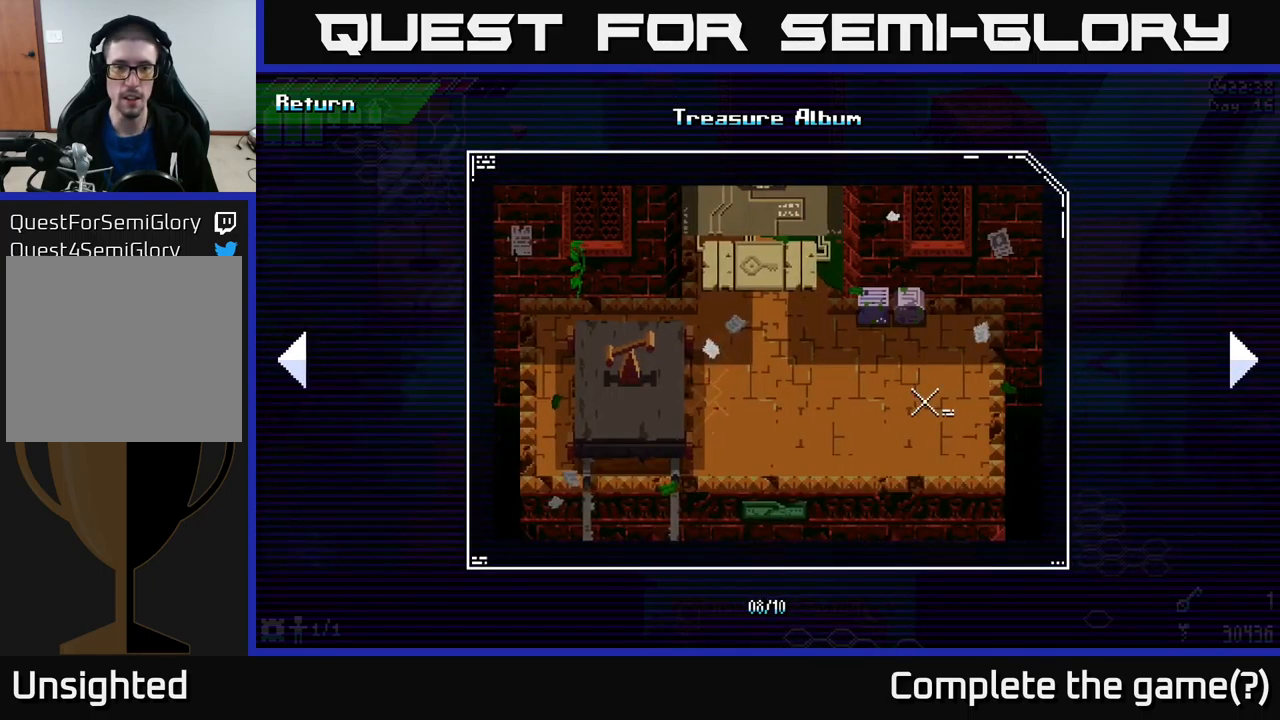
{"buttons": [], "left_stick": "center", "right_stick": "center", "events": []}
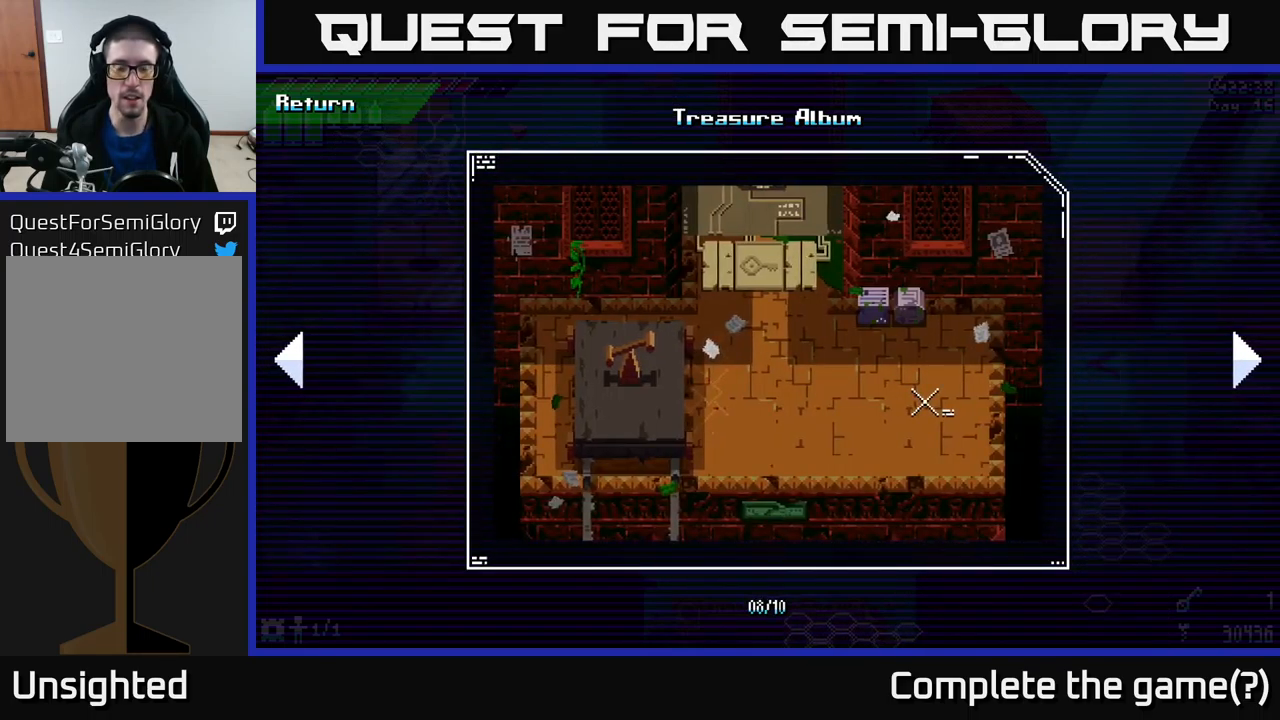
{"buttons": [], "left_stick": "center", "right_stick": "center", "events": []}
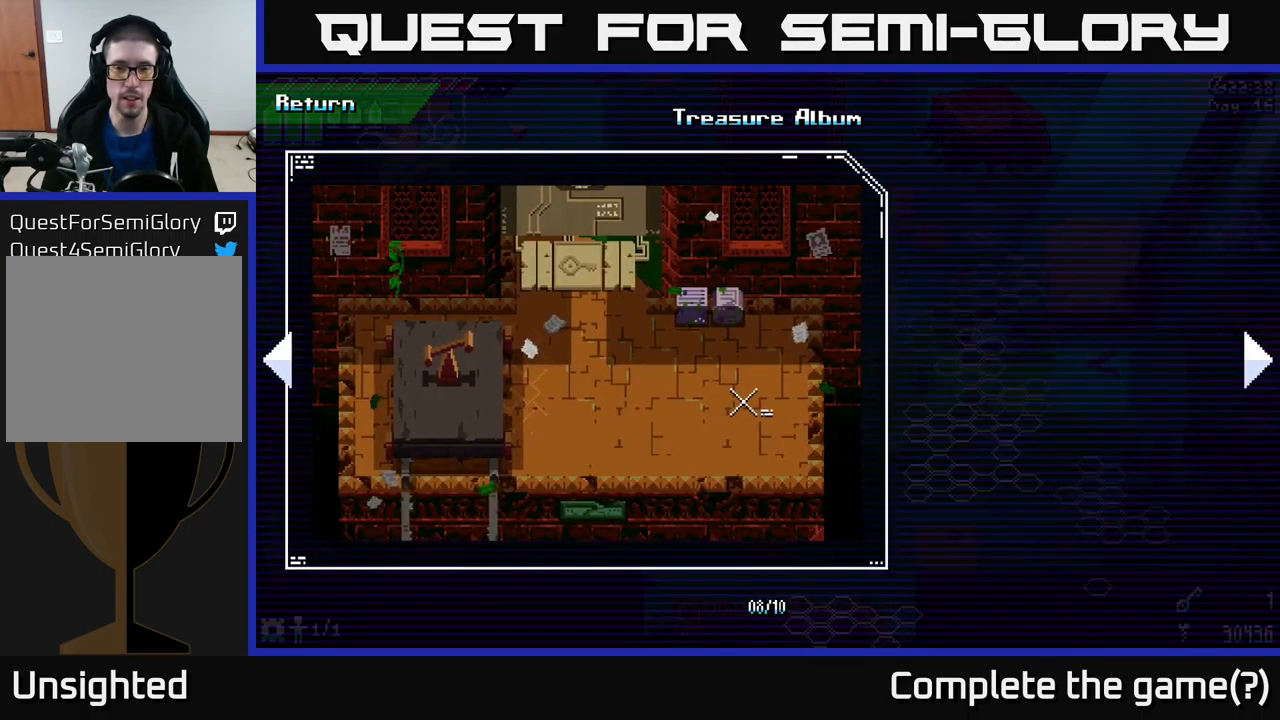
{"buttons": [], "left_stick": "center", "right_stick": "center", "events": [[17, "left_stick", "right"], [217, "left_stick", "center"]]}
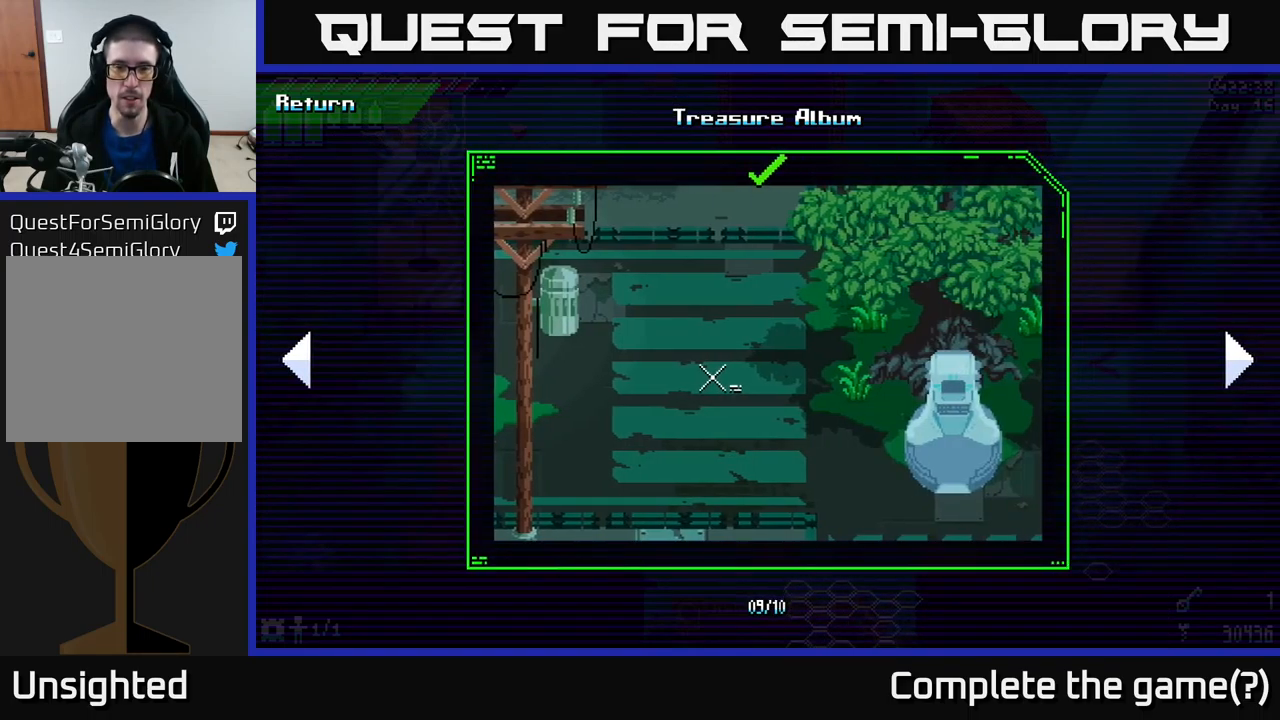
{"buttons": [], "left_stick": "center", "right_stick": "center", "events": []}
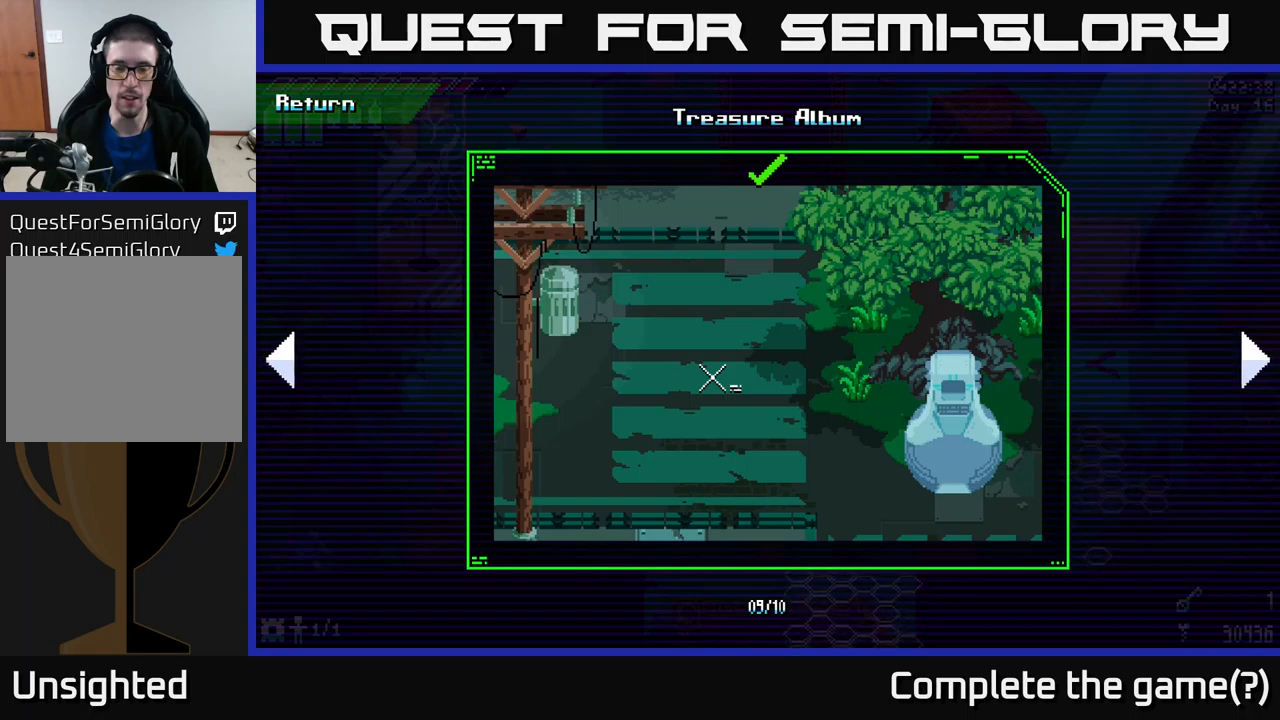
{"buttons": [], "left_stick": "center", "right_stick": "center", "events": [[284, "left_stick", "right"], [467, "left_stick", "center"]]}
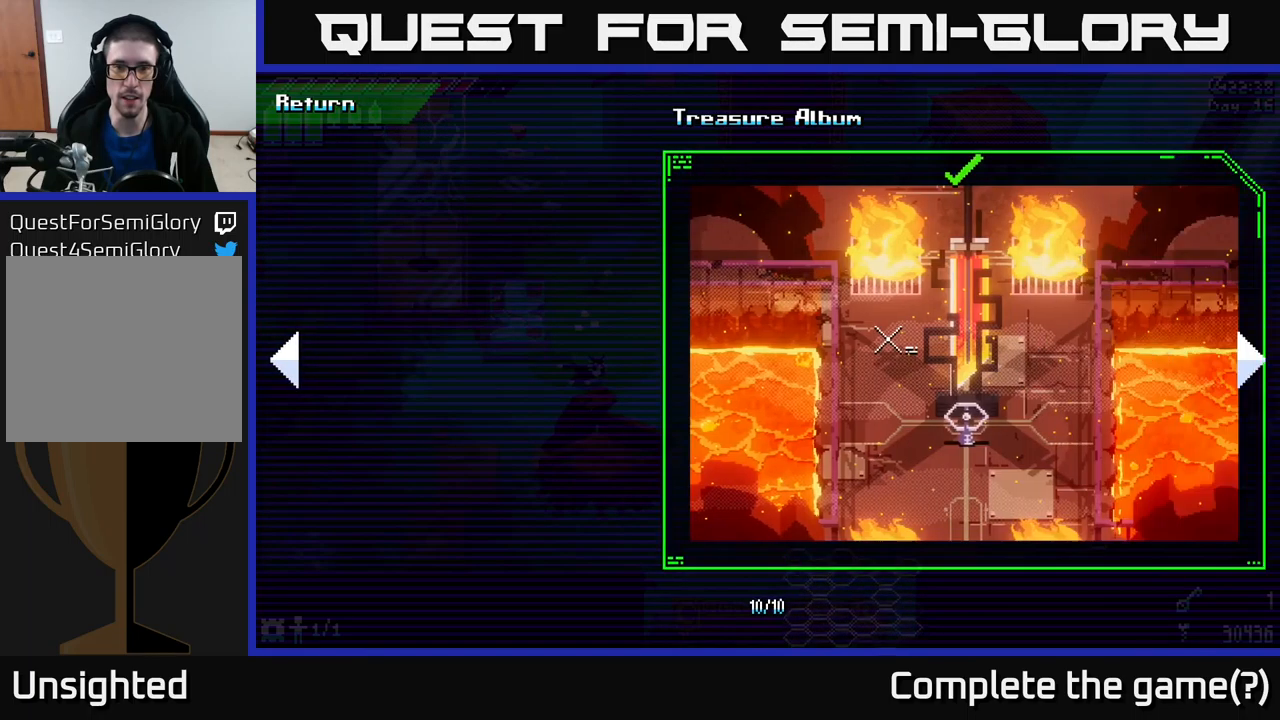
{"buttons": [], "left_stick": "center", "right_stick": "center", "events": []}
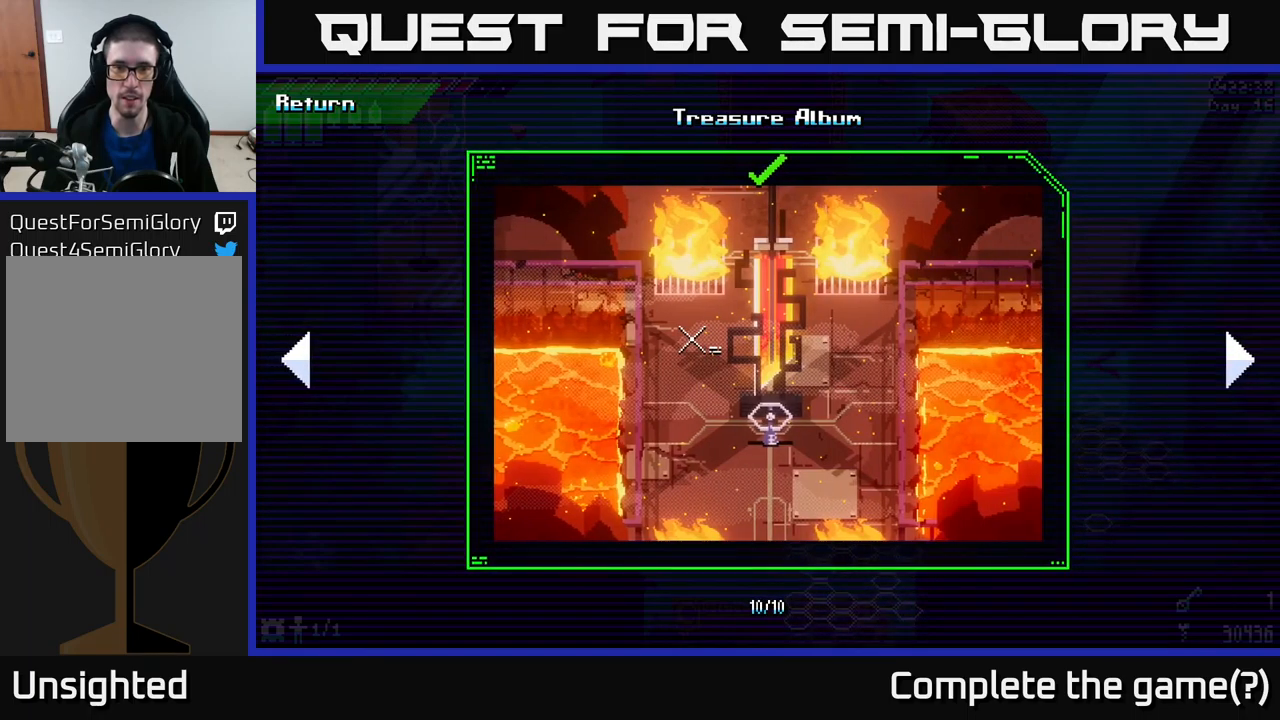
{"buttons": [], "left_stick": "center", "right_stick": "center", "events": [[334, "left_stick", "right"], [484, "left_stick", "center"]]}
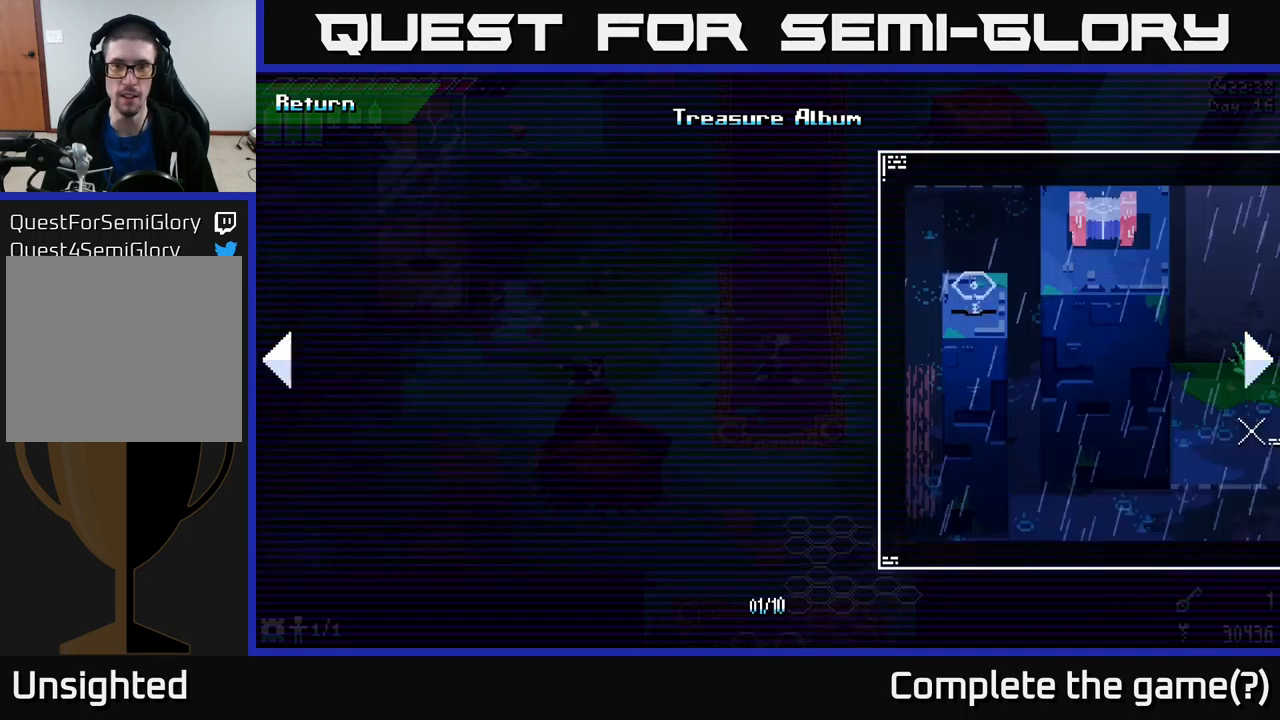
{"buttons": [], "left_stick": "center", "right_stick": "center", "events": []}
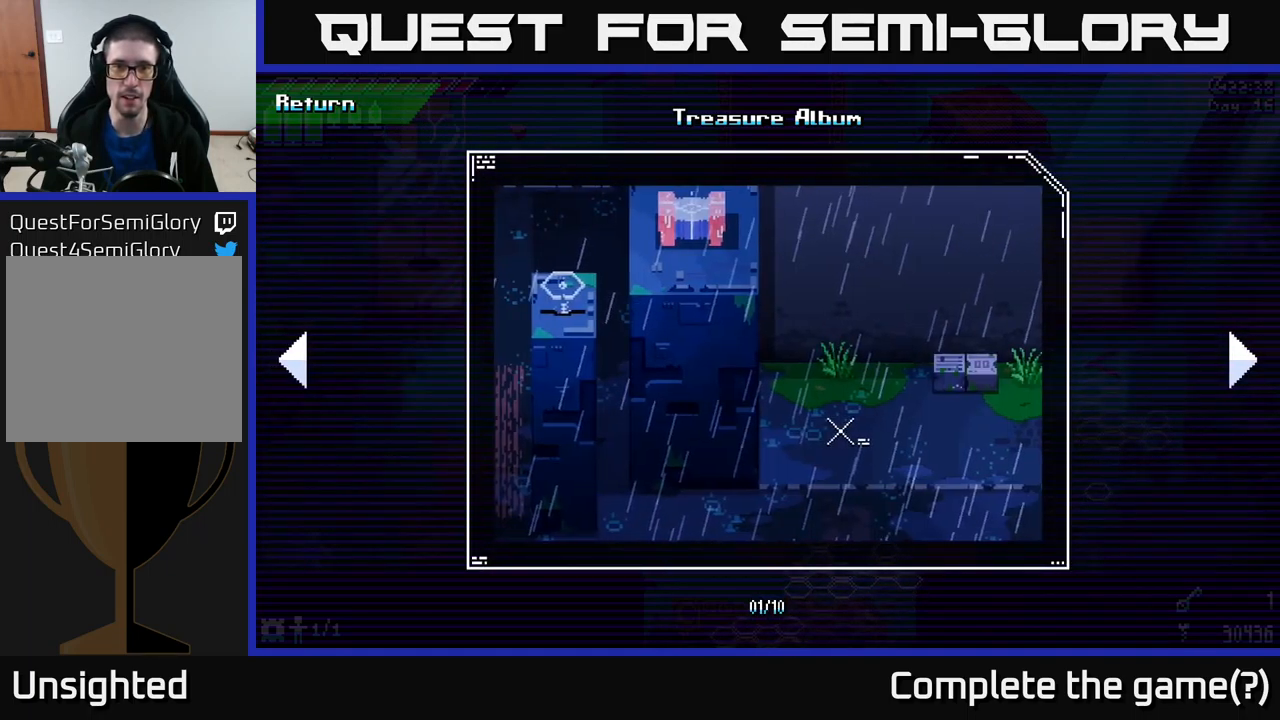
{"buttons": [], "left_stick": "center", "right_stick": "center", "events": []}
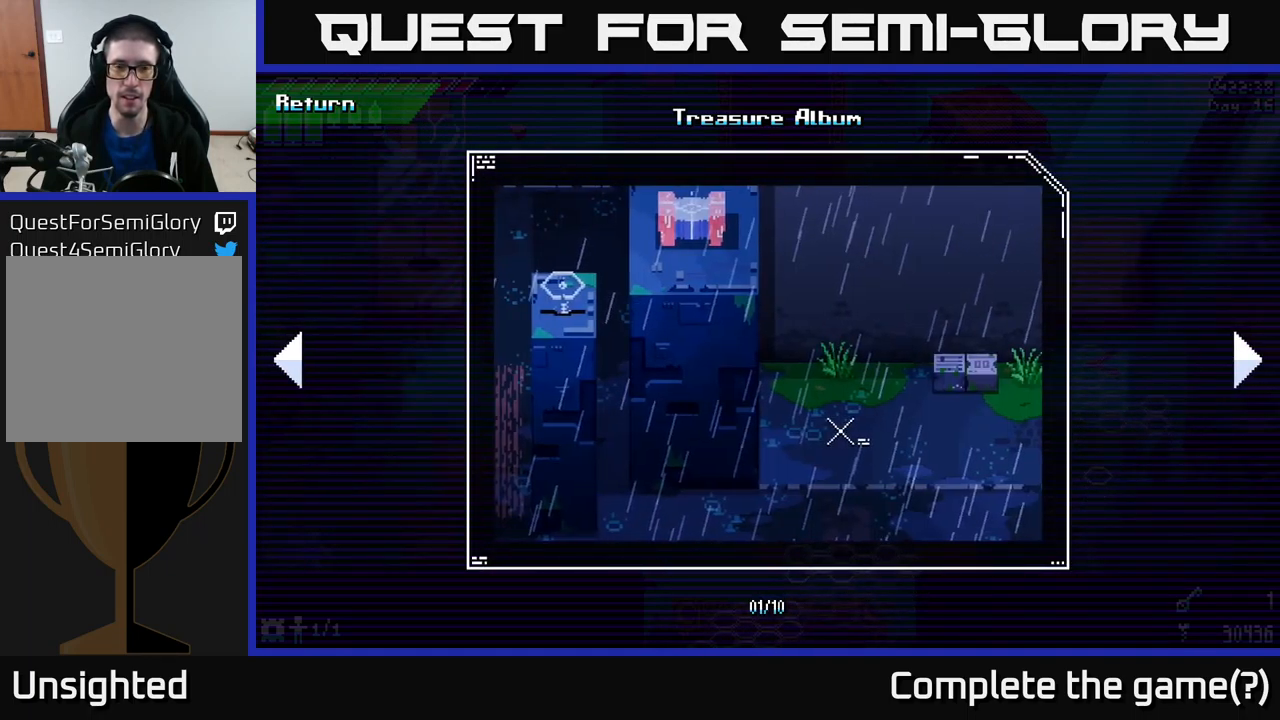
{"buttons": [], "left_stick": "center", "right_stick": "center", "events": []}
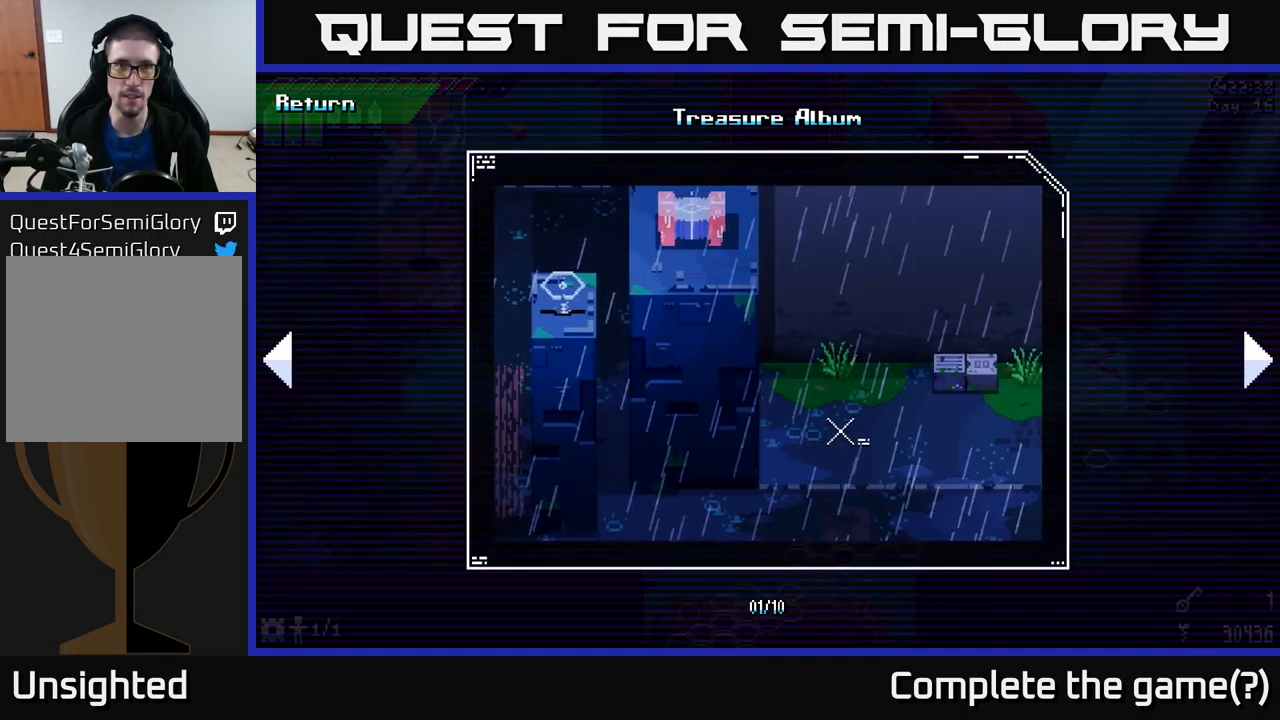
{"buttons": [], "left_stick": "center", "right_stick": "center", "events": []}
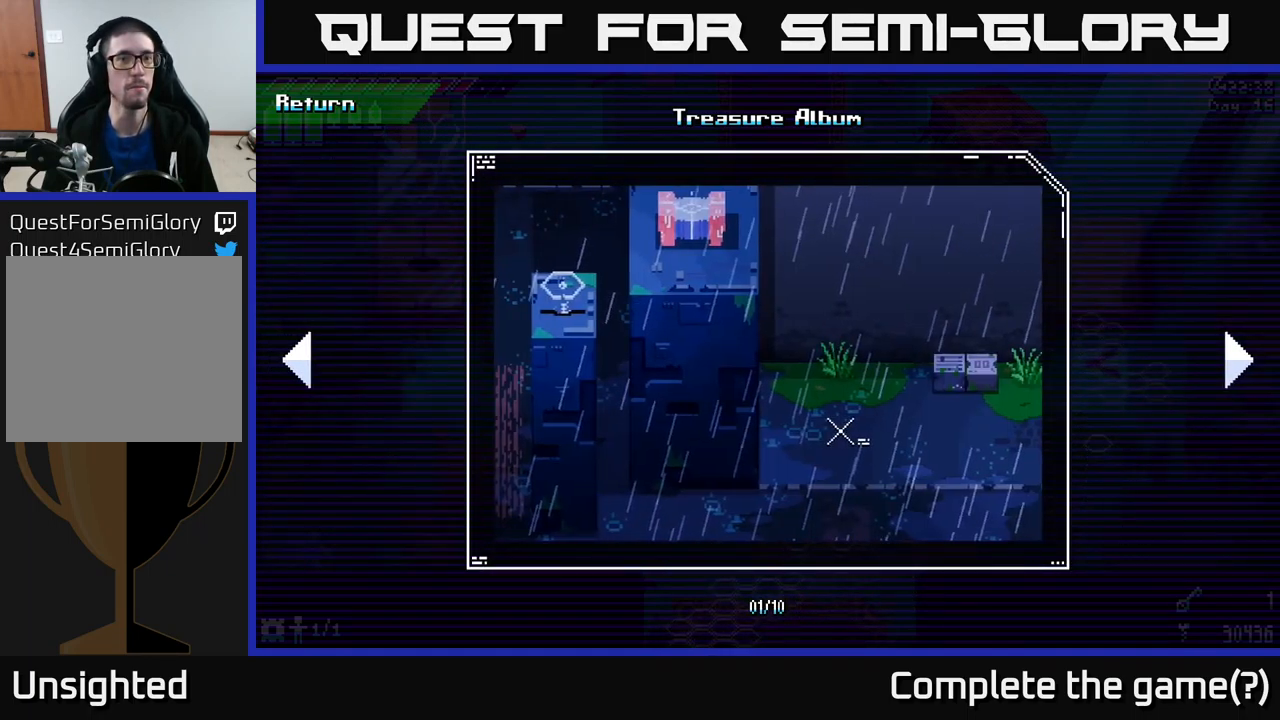
{"buttons": [], "left_stick": "center", "right_stick": "center", "events": [[67, "B", "down"], [167, "B", "up"]]}
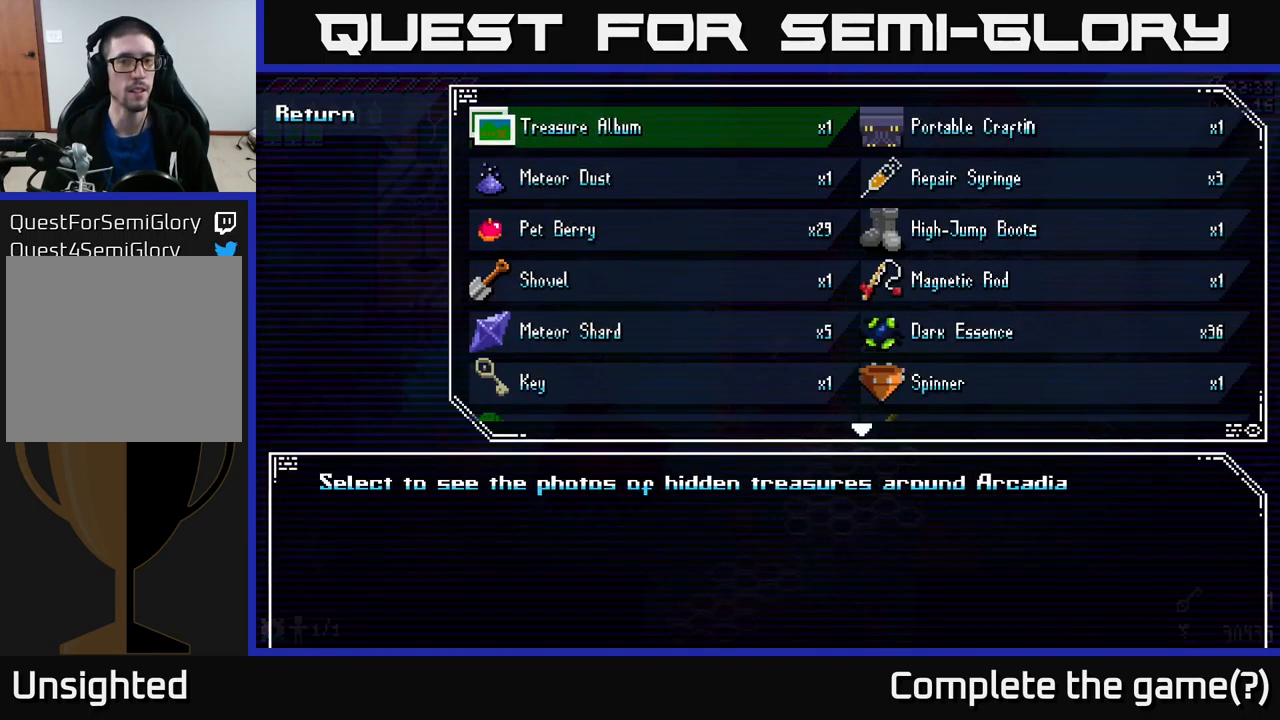
{"buttons": [], "left_stick": "center", "right_stick": "center", "events": [[300, "B", "down"], [334, "B", "up"]]}
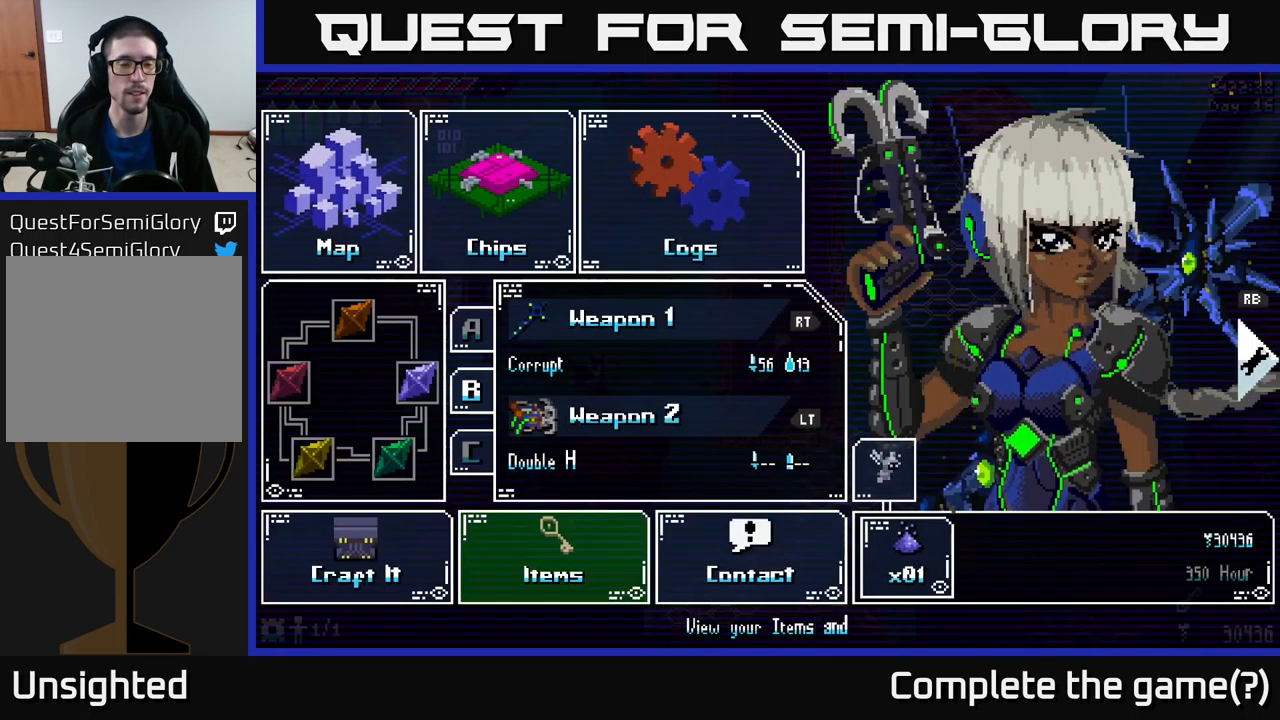
{"buttons": [], "left_stick": "left", "right_stick": "center", "events": [[300, "B", "down"], [383, "B", "up"], [466, "left_stick", "left"]]}
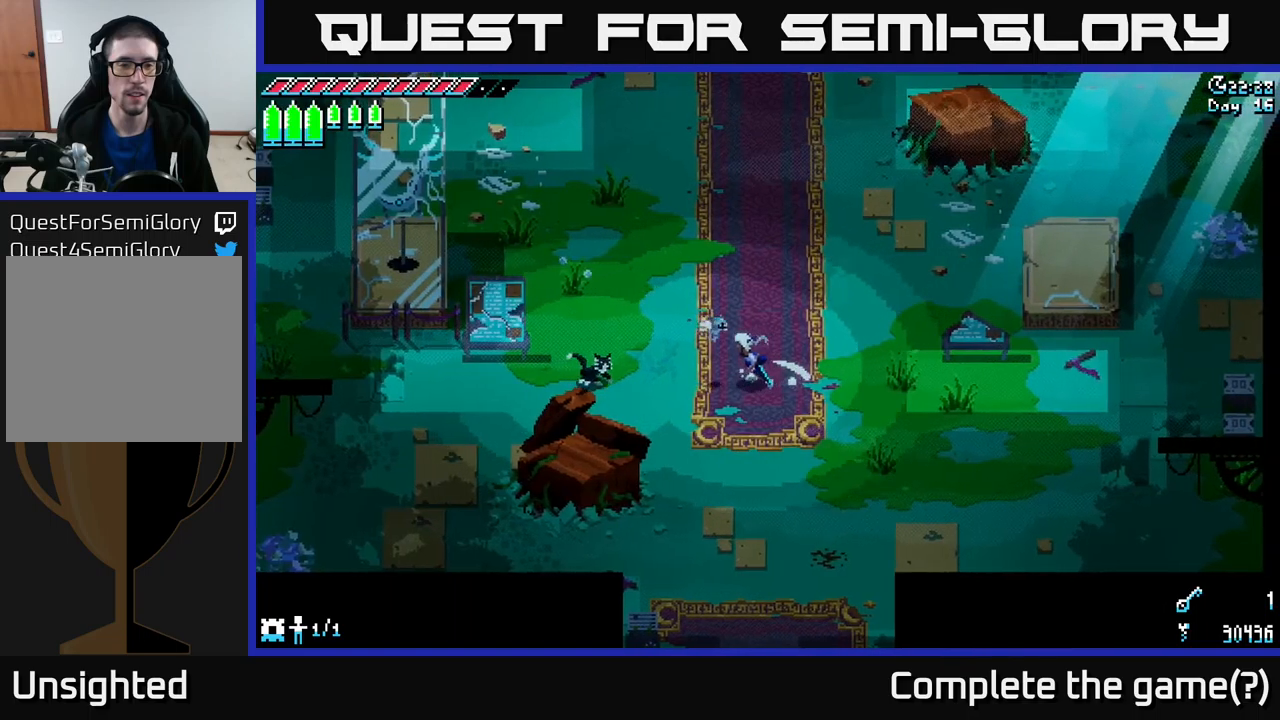
{"buttons": ["X"], "left_stick": "left", "right_stick": "center", "events": [[33, "X", "down"]]}
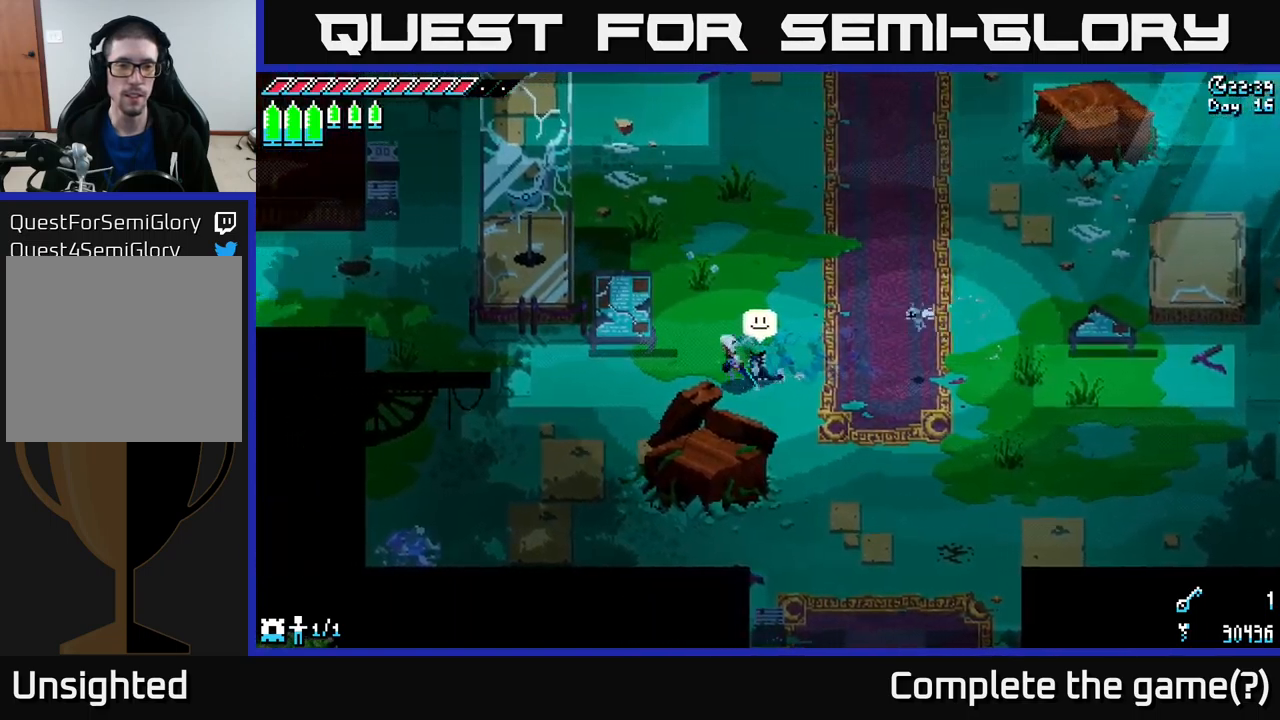
{"buttons": ["X"], "left_stick": "up-left", "right_stick": "center", "events": [[66, "A", "down"], [200, "A", "up"], [466, "left_stick", "up-left"]]}
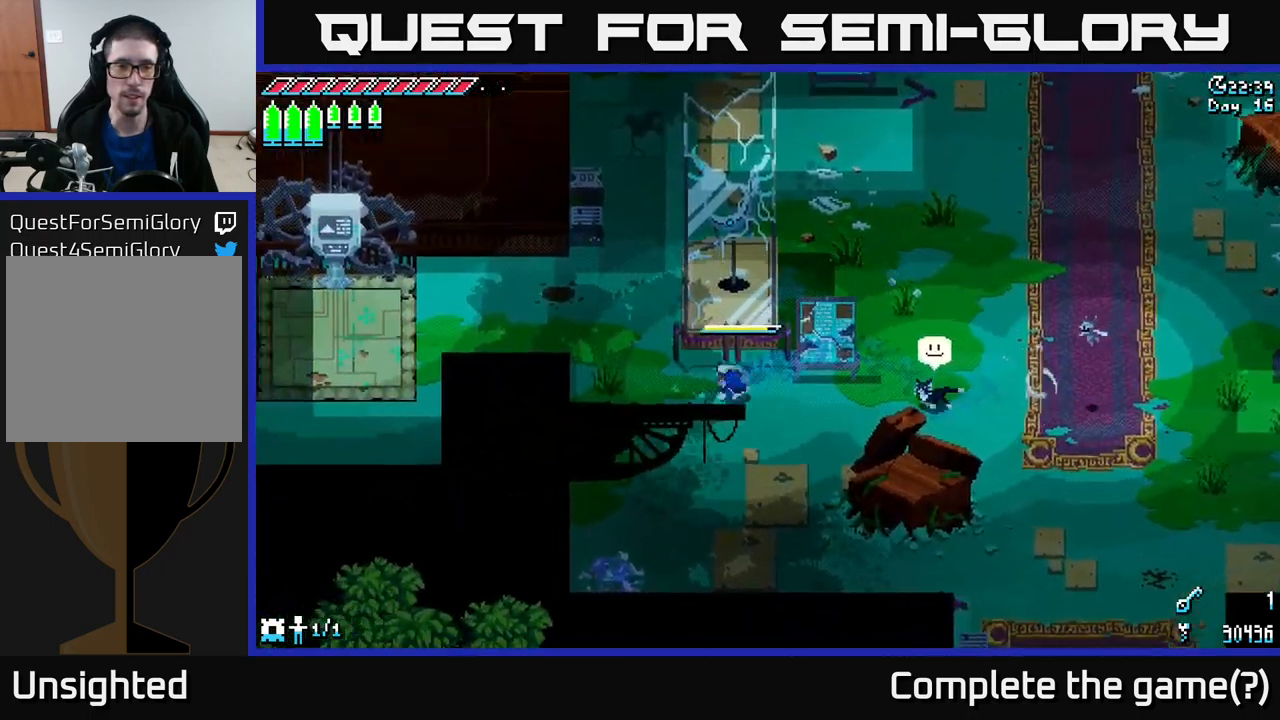
{"buttons": ["X"], "left_stick": "left", "right_stick": "center", "events": [[300, "left_stick", "left"]]}
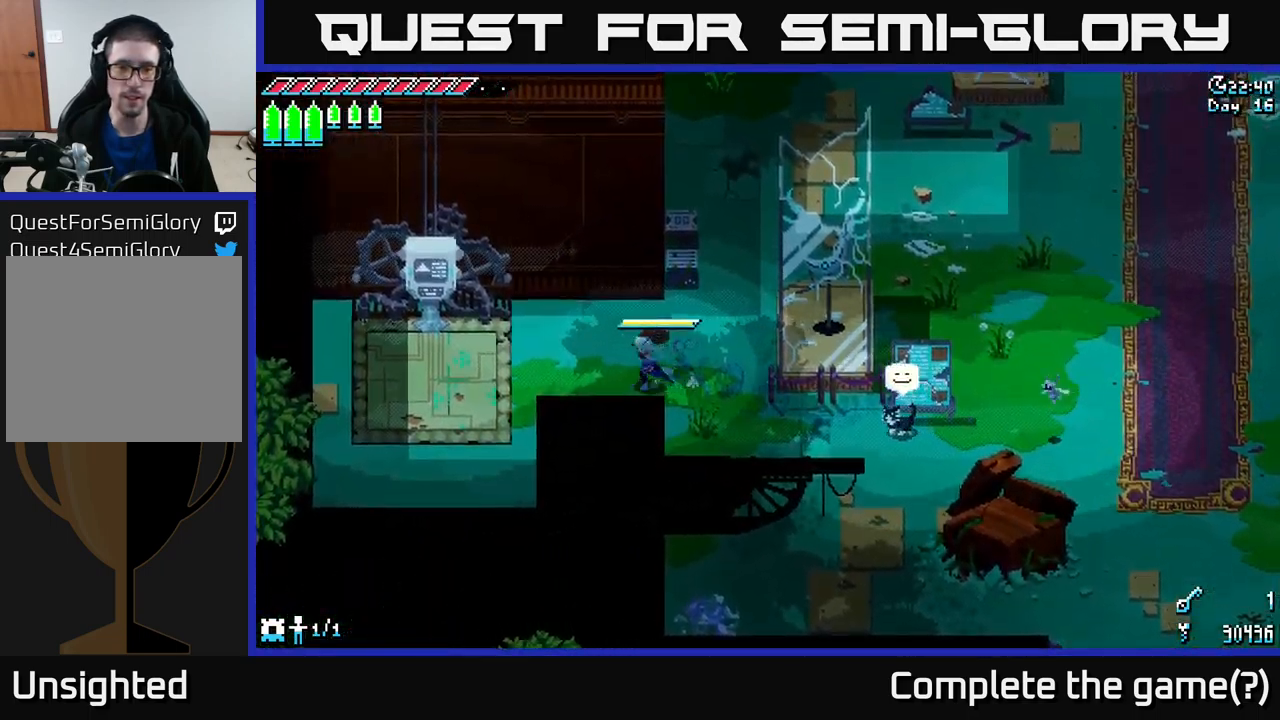
{"buttons": ["SELECT"], "left_stick": "center", "right_stick": "center", "events": [[233, "left_stick", "center"], [300, "X", "up"], [433, "SELECT", "down"]]}